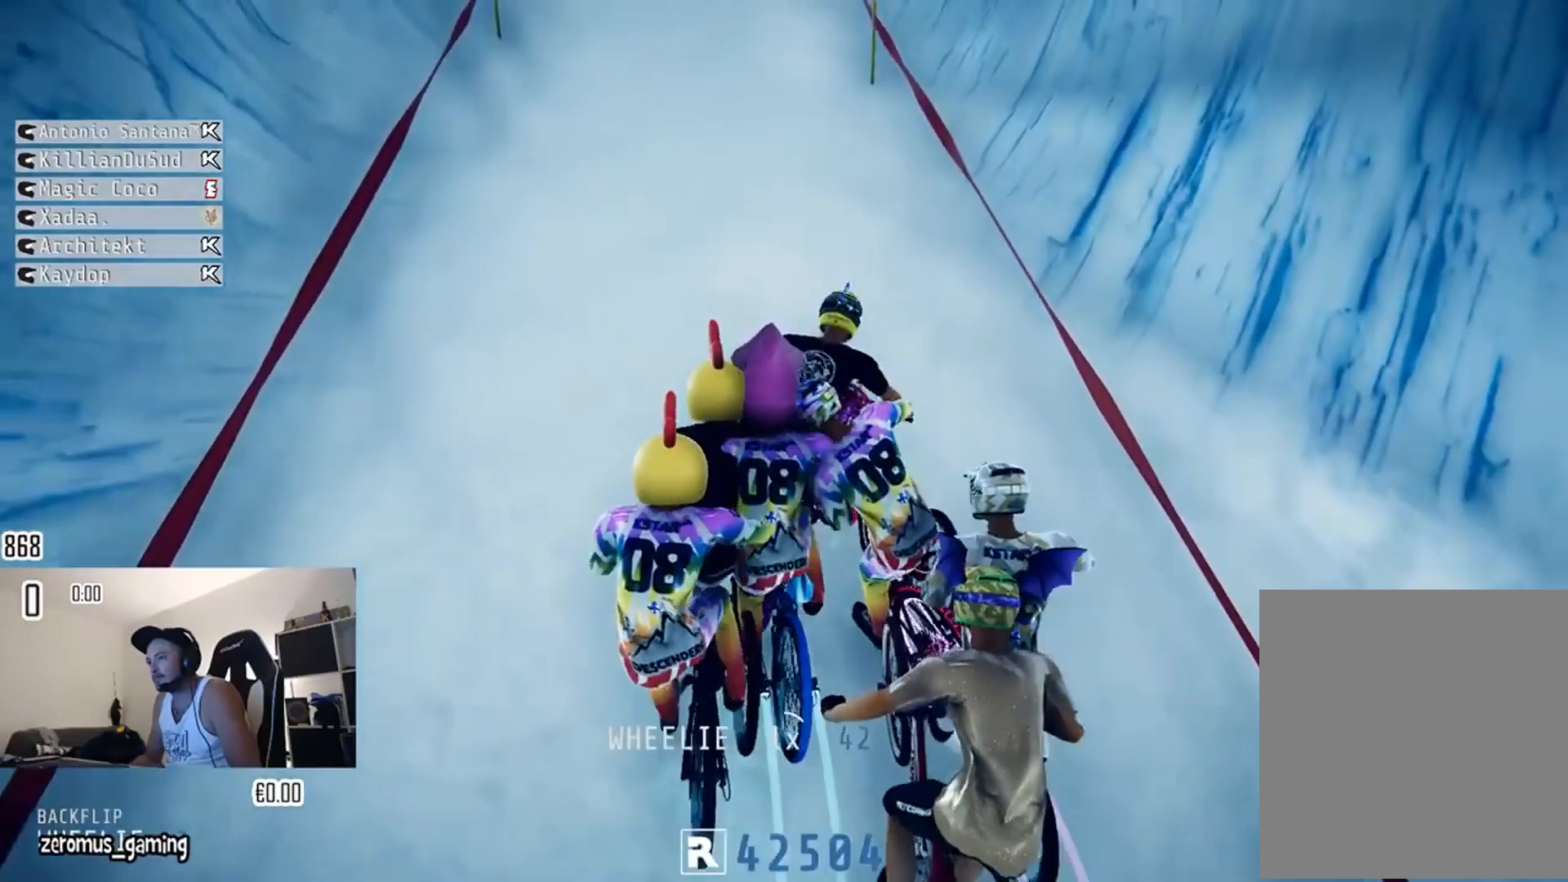
Gameplay with a controller (Xbox layout); each line is a JSON object with the inputs held at the frame after it. "events" lists button and stick changes between this image and that frame as [ms after this image, input, new state], when the widget could be followed in between.
{"buttons": ["R2"], "left_stick": "left", "right_stick": "center", "events": [[67, "left_stick", "left"]]}
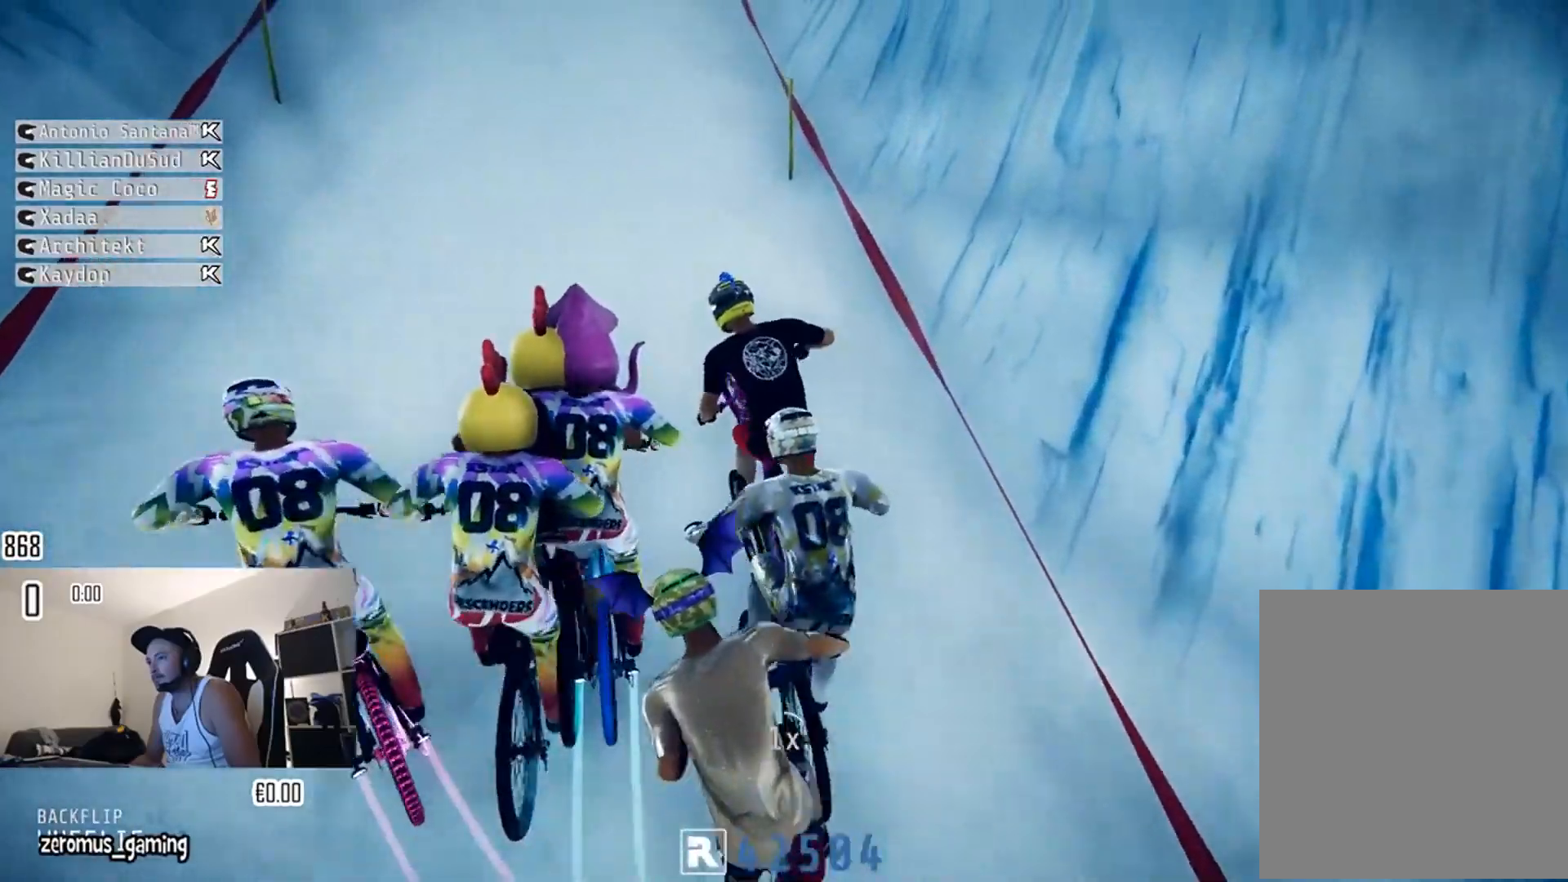
{"buttons": ["R2"], "left_stick": "center", "right_stick": "center", "events": [[317, "left_stick", "center"]]}
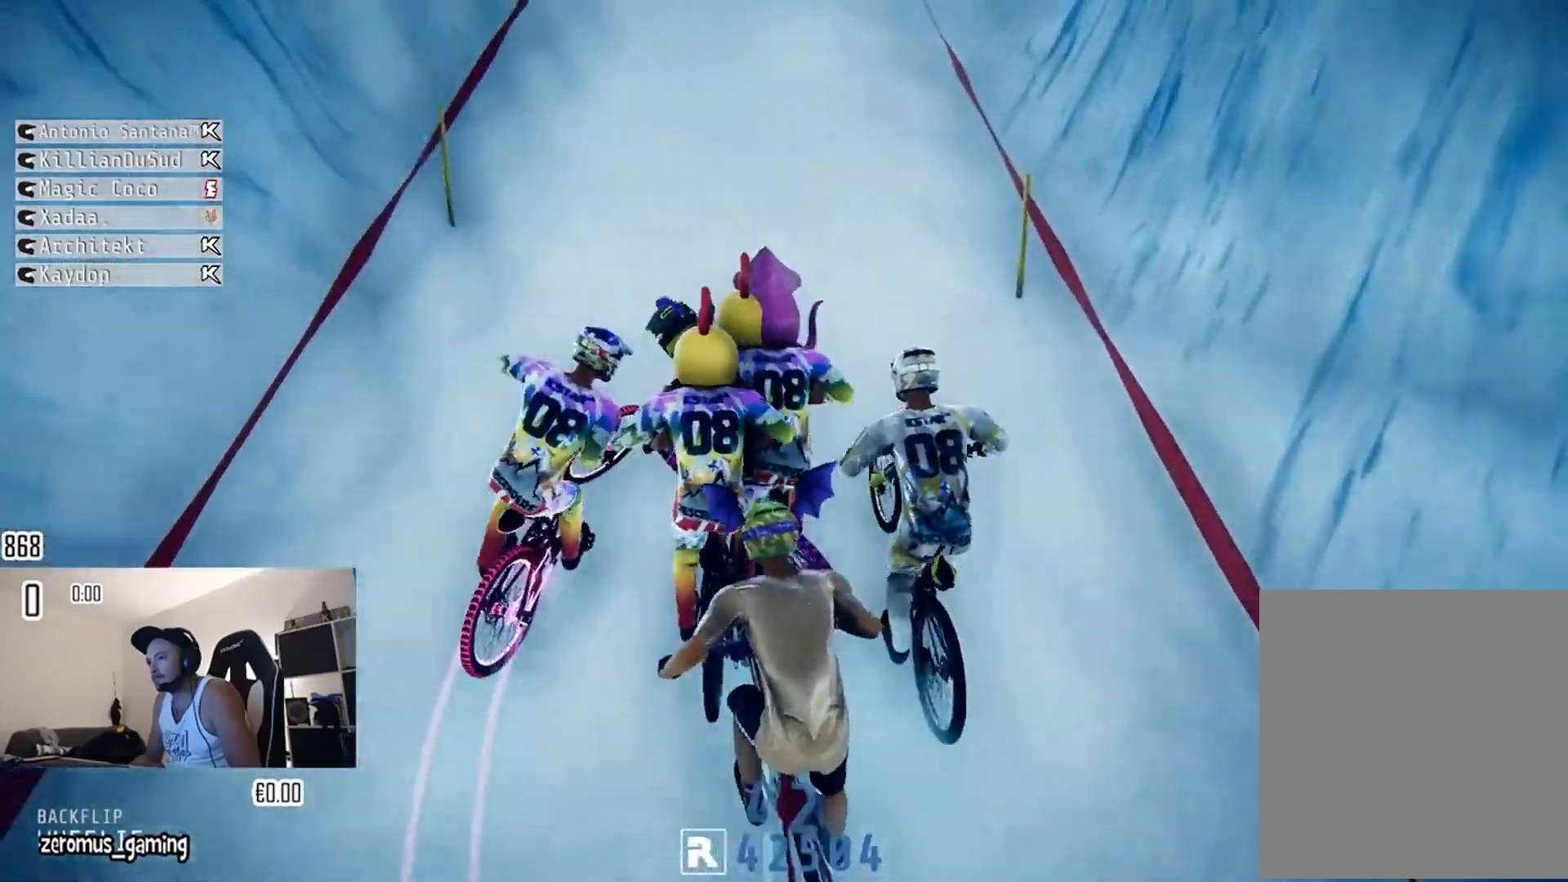
{"buttons": ["R2"], "left_stick": "right", "right_stick": "center", "events": [[50, "left_stick", "right"]]}
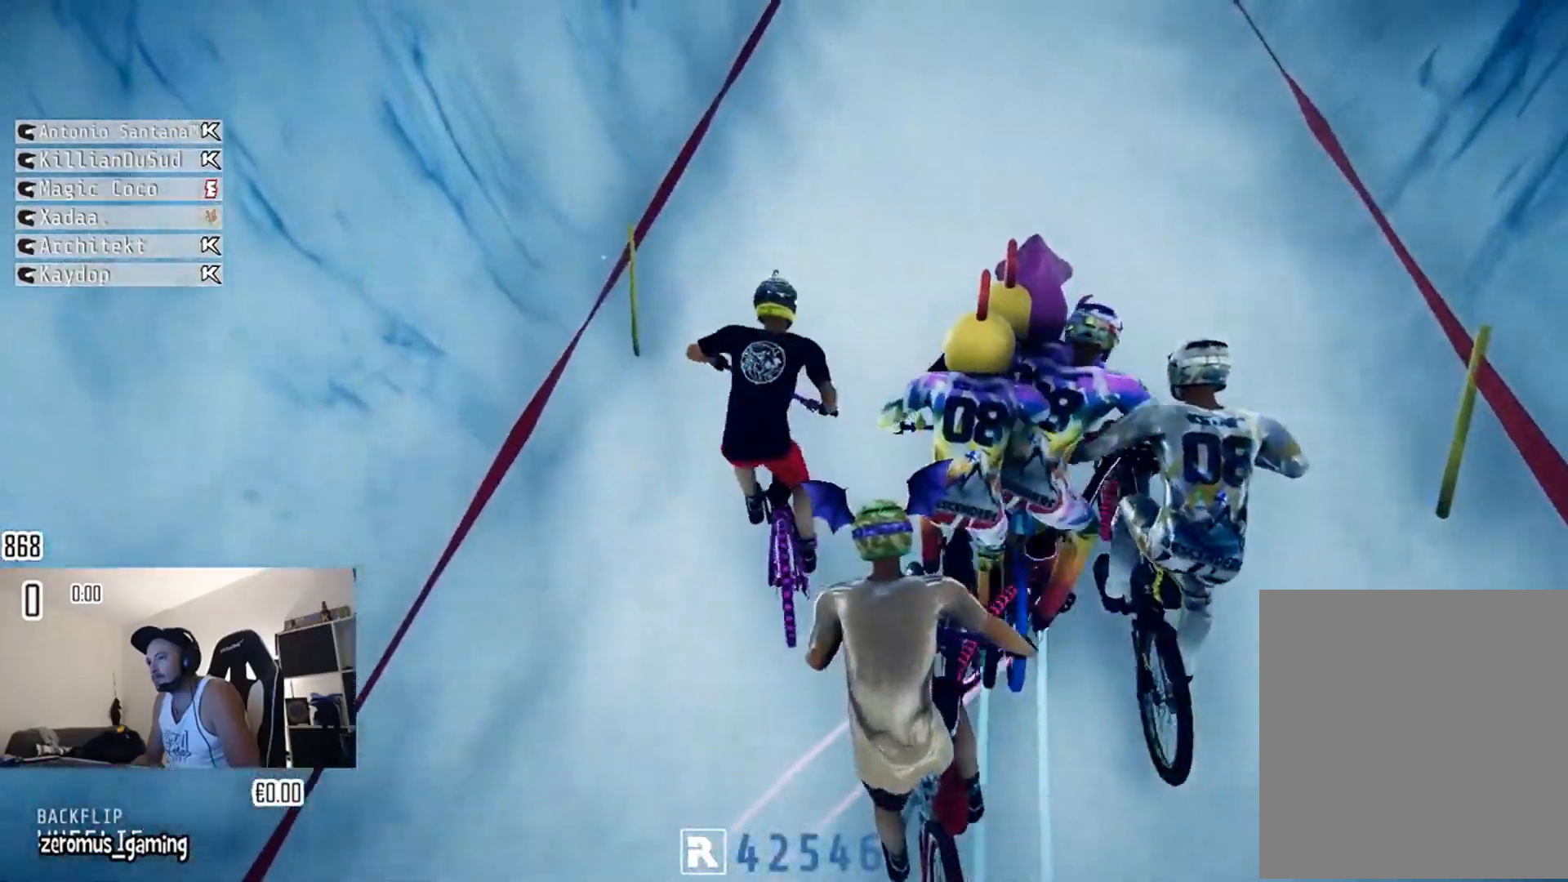
{"buttons": ["R2"], "left_stick": "center", "right_stick": "center", "events": [[417, "left_stick", "center"]]}
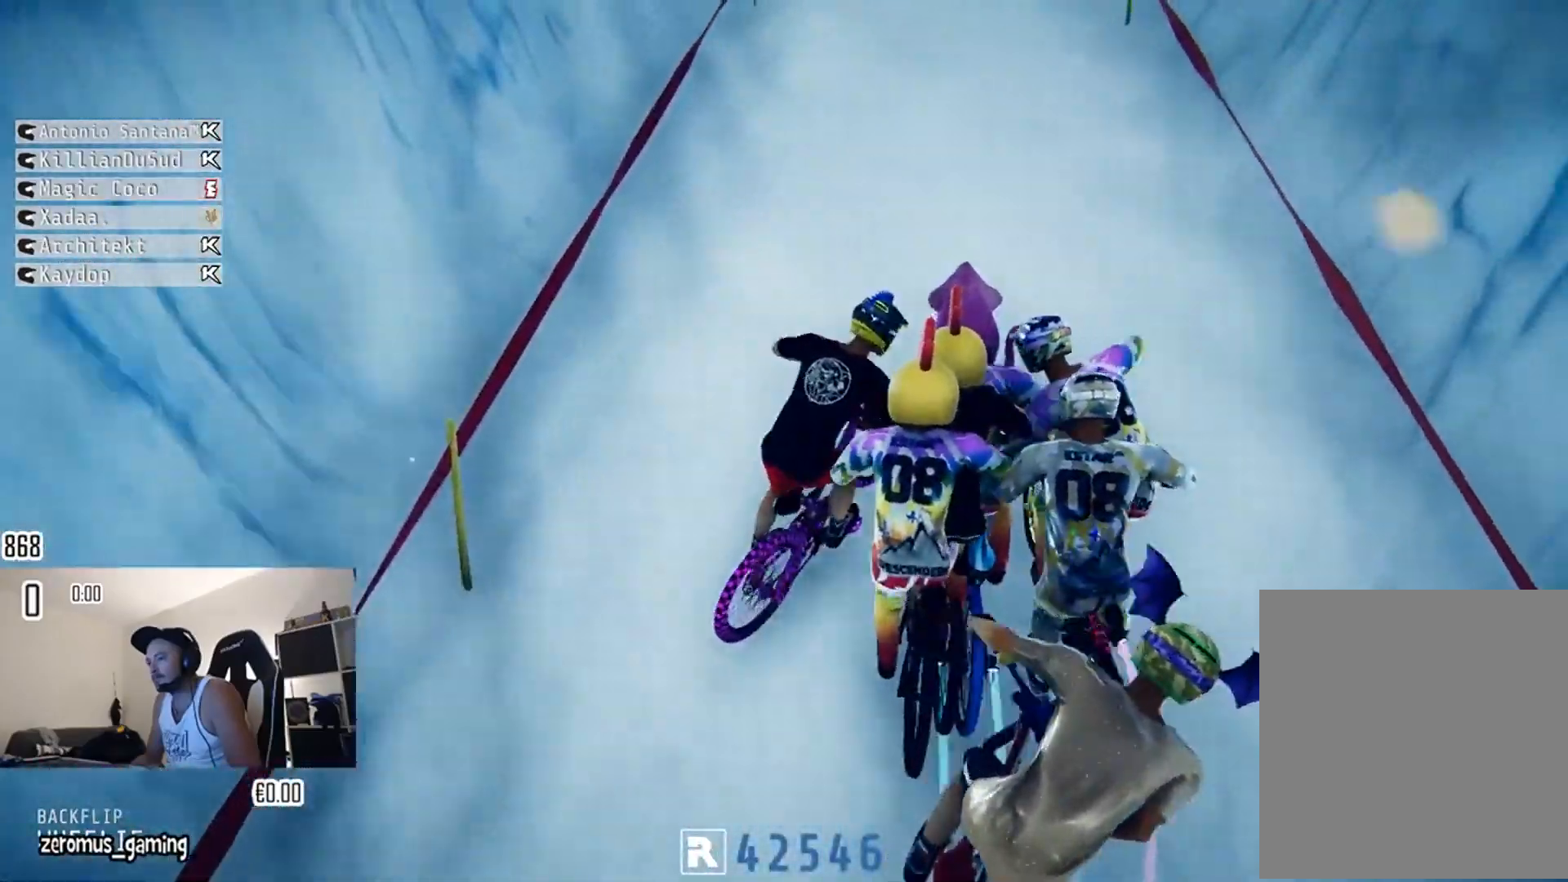
{"buttons": ["R2"], "left_stick": "center", "right_stick": "center", "events": []}
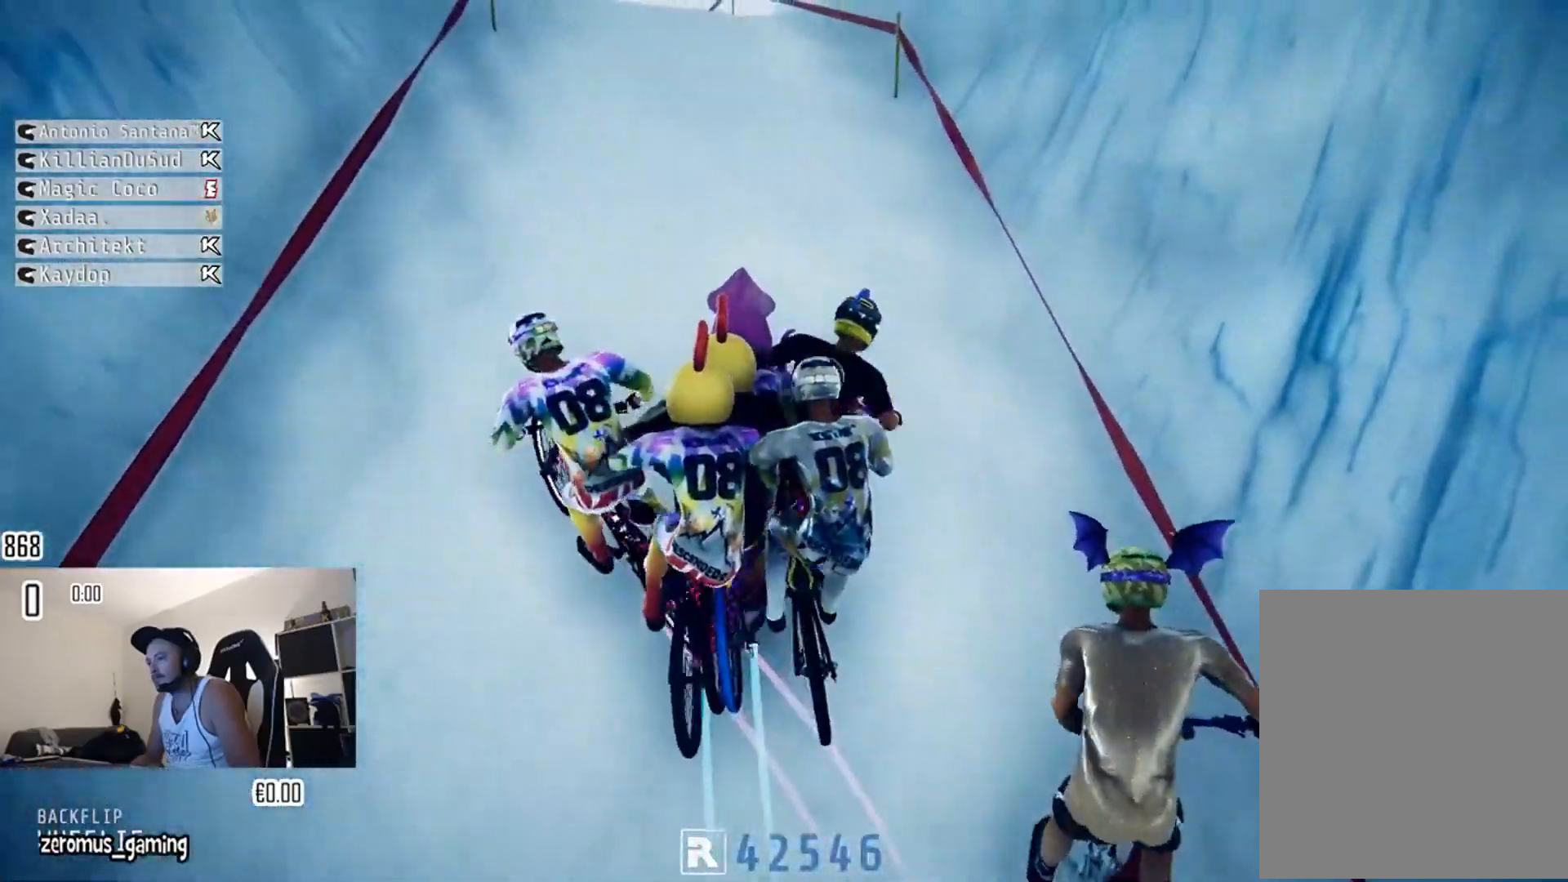
{"buttons": ["R2"], "left_stick": "left", "right_stick": "center", "events": [[16, "left_stick", "left"]]}
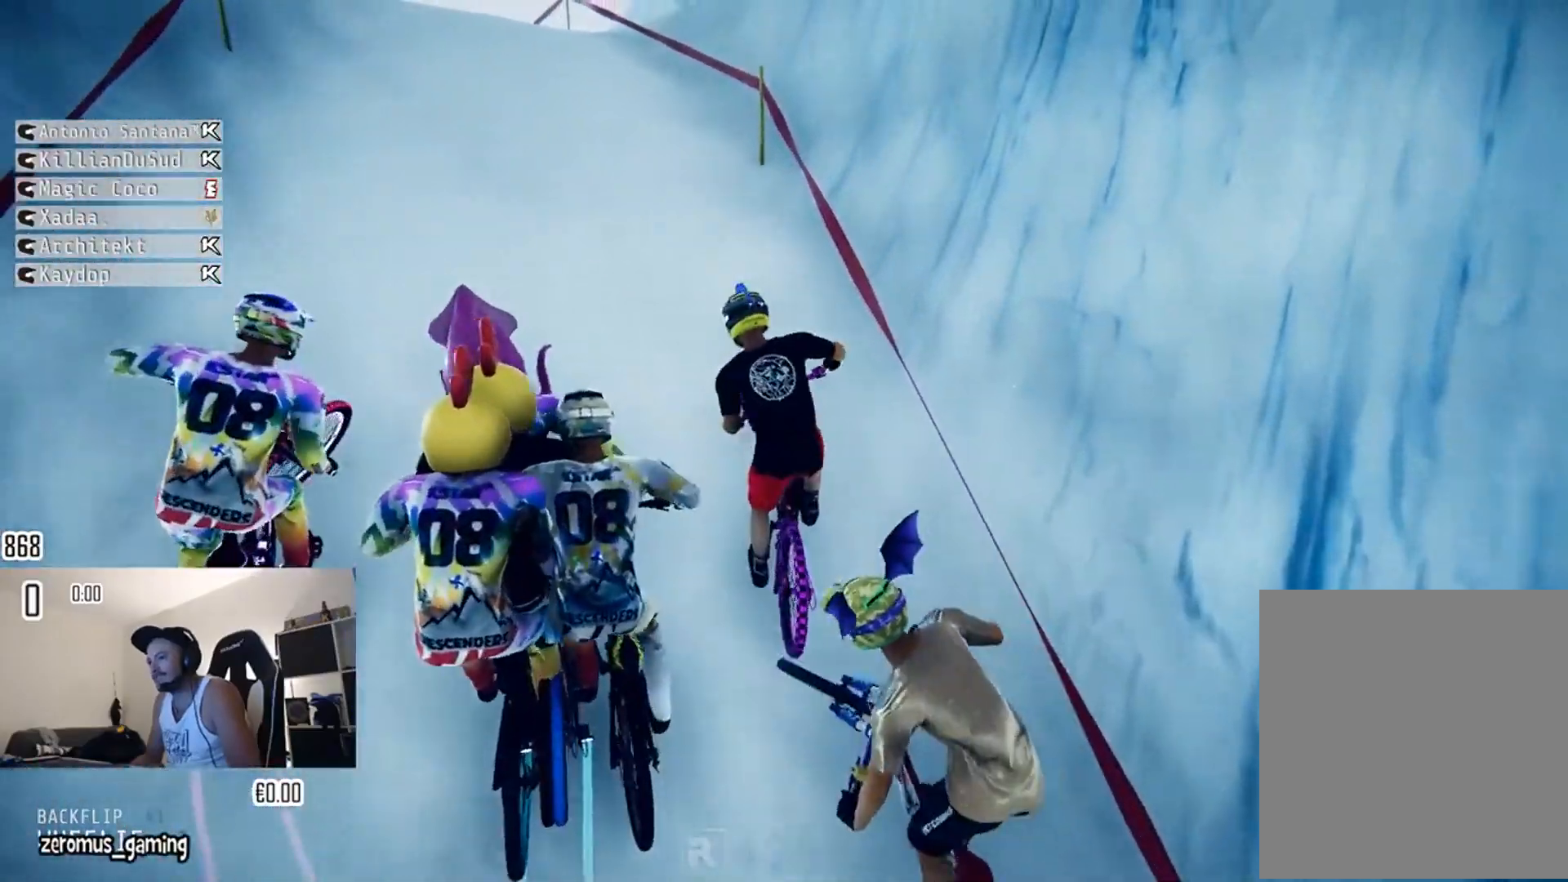
{"buttons": ["R2"], "left_stick": "center", "right_stick": "center", "events": [[134, "left_stick", "center"], [250, "left_stick", "left"], [350, "left_stick", "center"], [384, "R3", "down"], [501, "R3", "up"]]}
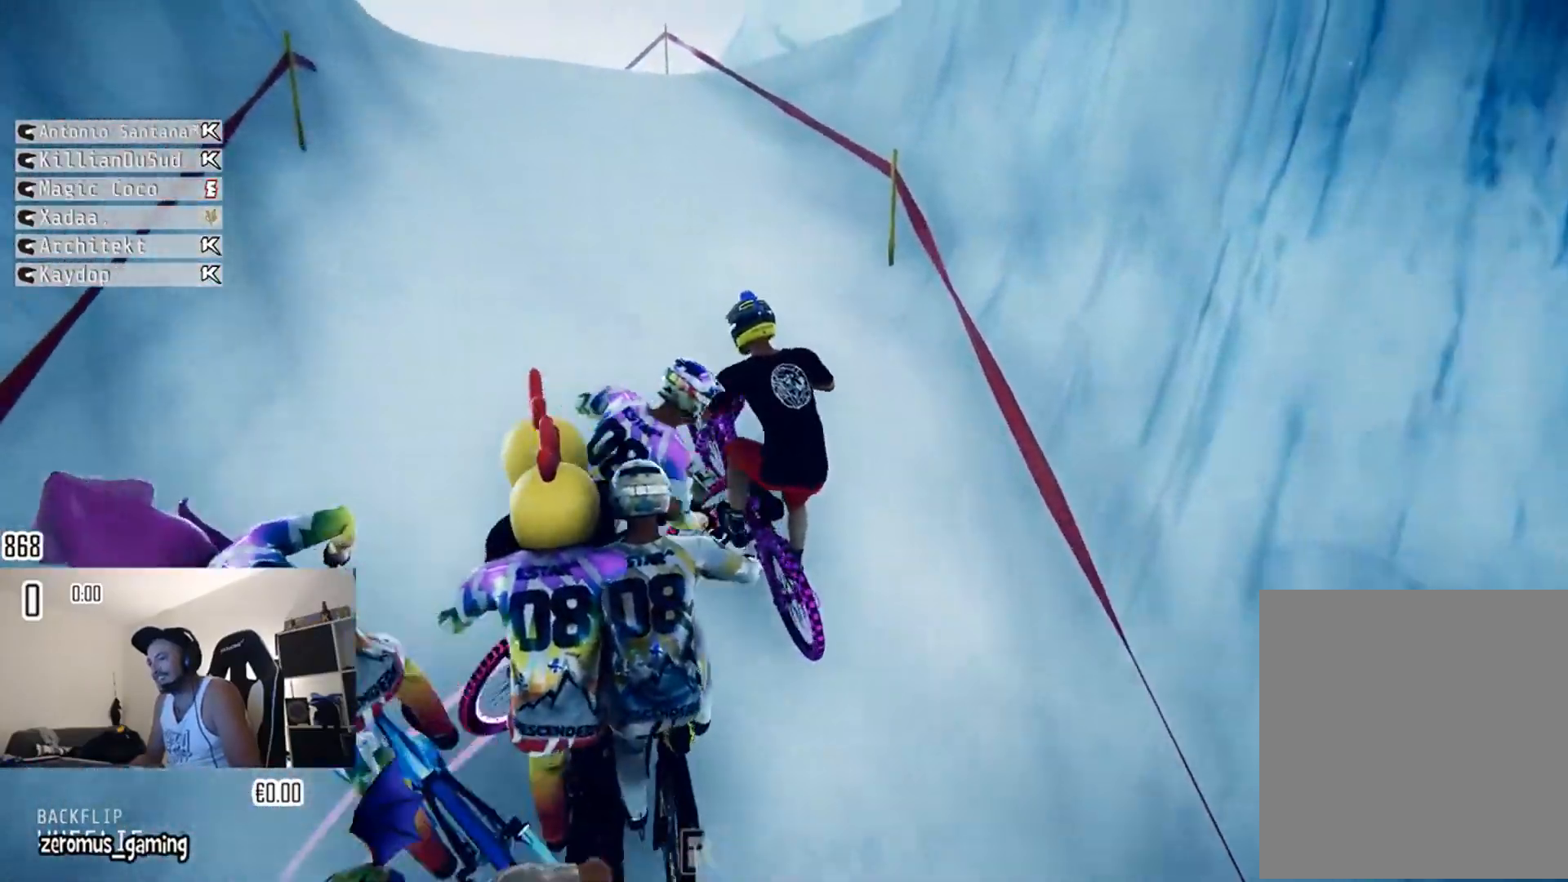
{"buttons": ["R2", "R3"], "left_stick": "center", "right_stick": "center", "events": [[16, "left_stick", "left"], [66, "R3", "down"], [183, "R3", "up"], [300, "R3", "down"], [350, "R3", "up"], [367, "left_stick", "center"], [433, "R3", "down"]]}
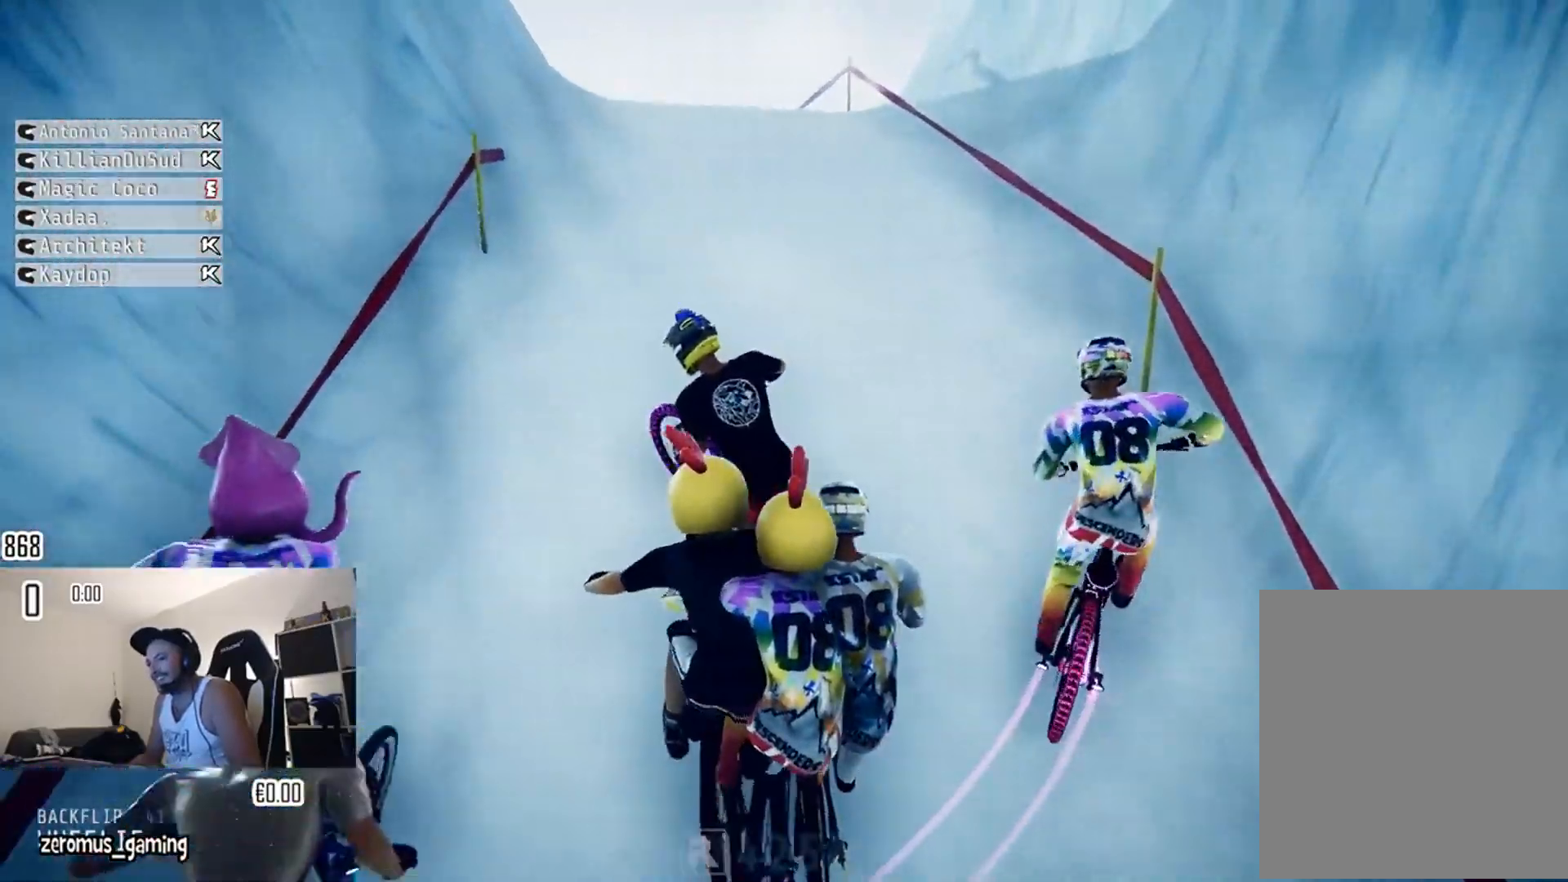
{"buttons": ["R2", "R3"], "left_stick": "right", "right_stick": "center", "events": [[34, "R3", "up"], [84, "R3", "down"], [117, "left_stick", "right"], [217, "R3", "up"], [284, "R3", "down"], [401, "R3", "up"], [484, "R3", "down"]]}
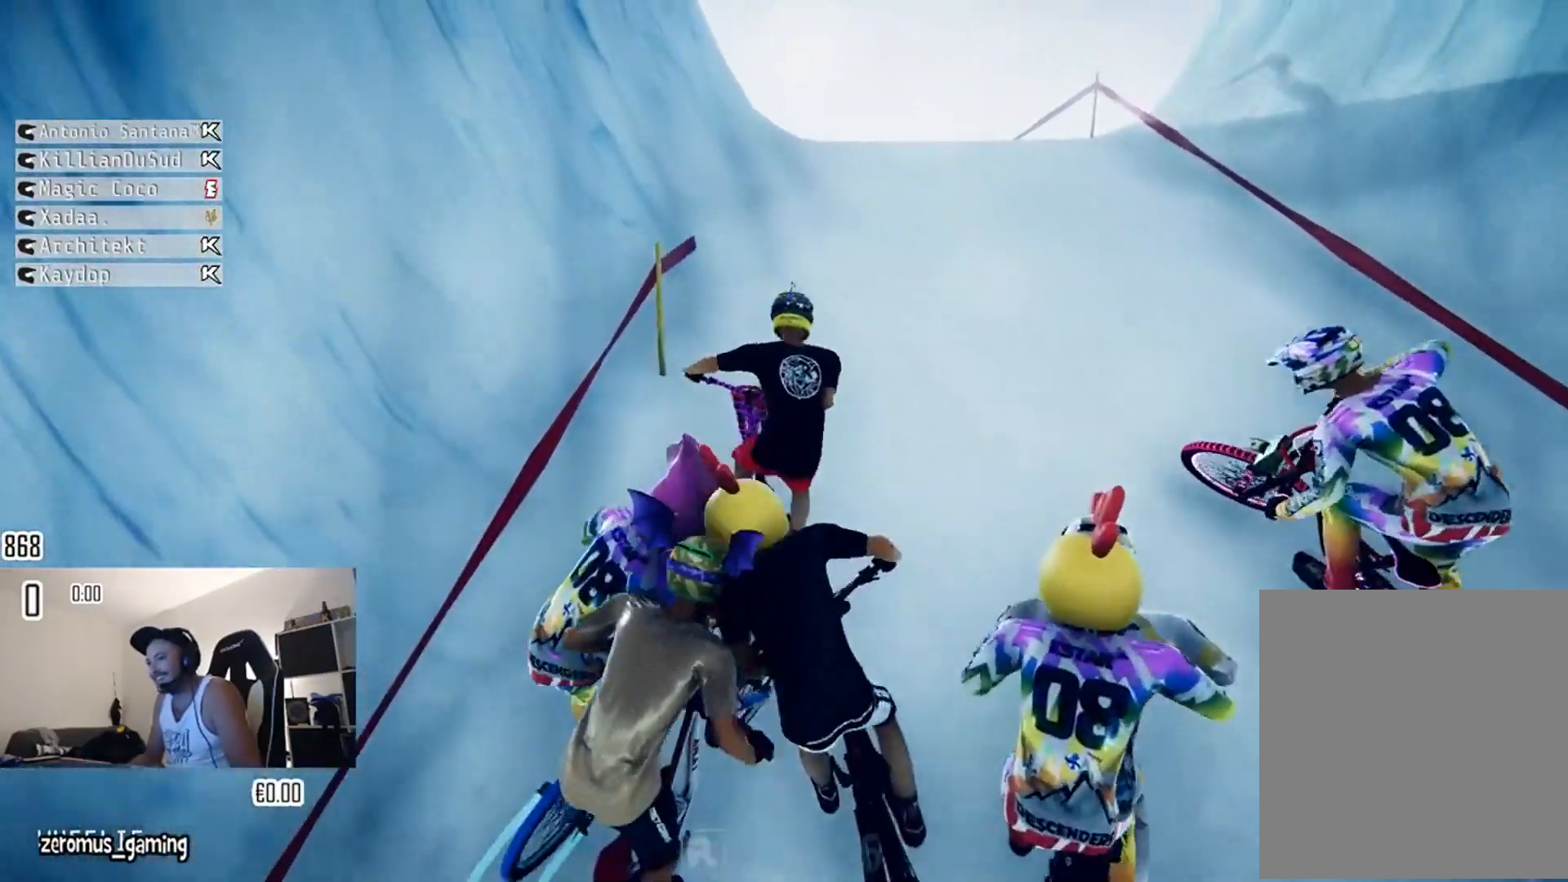
{"buttons": ["R2"], "left_stick": "right", "right_stick": "center", "events": [[100, "R3", "up"], [183, "R3", "down"], [300, "R3", "up"], [300, "left_stick", "center"], [367, "R3", "down"], [483, "left_stick", "right"], [500, "R3", "up"]]}
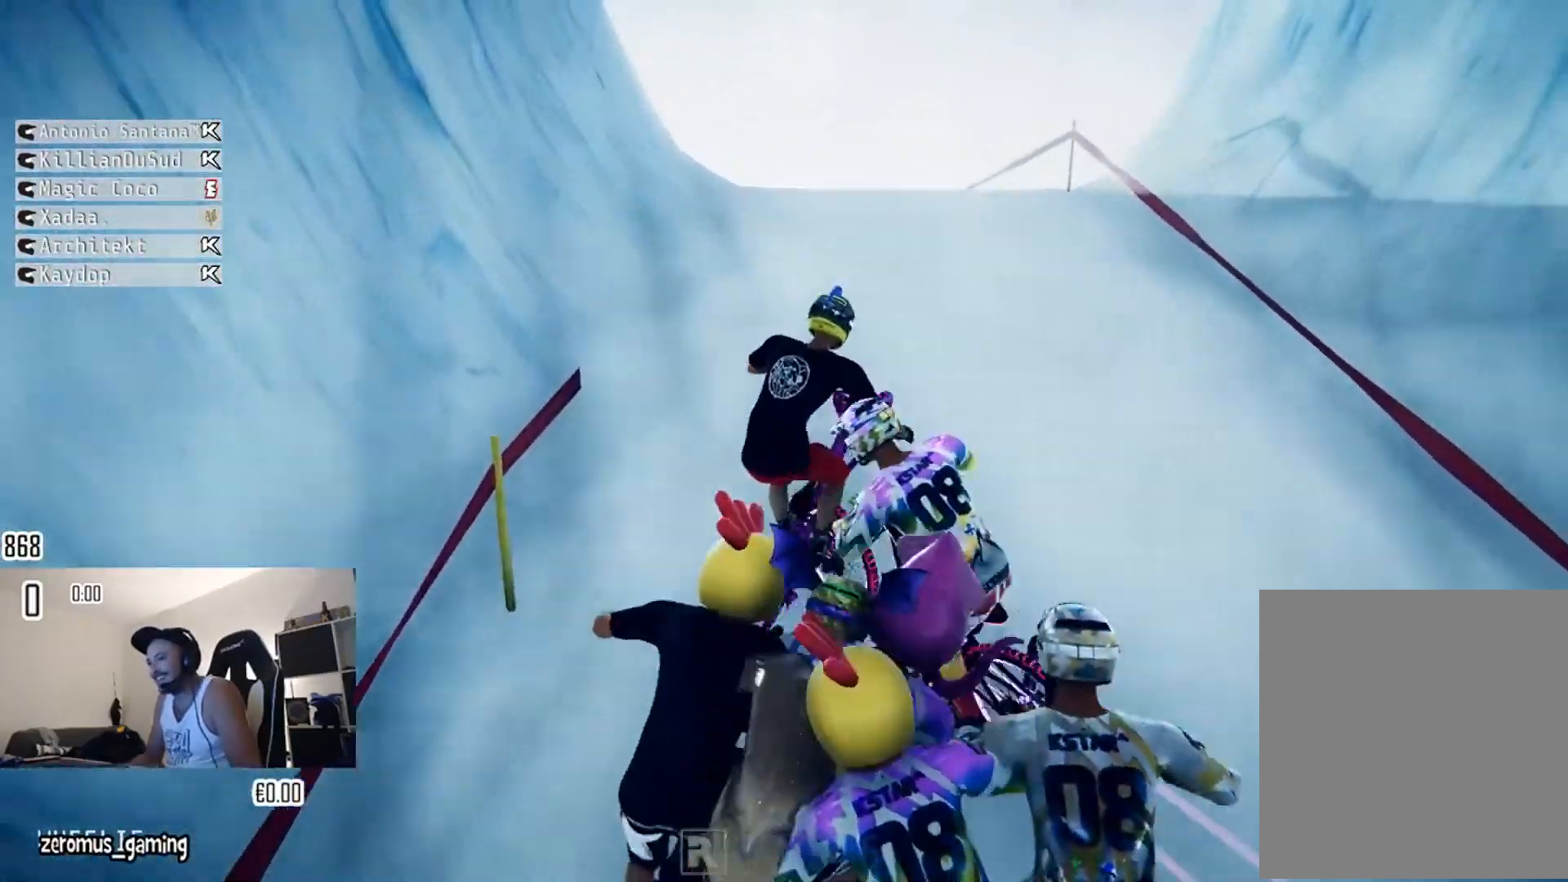
{"buttons": ["R2", "R3"], "left_stick": "left", "right_stick": "center", "events": [[84, "R3", "down"], [150, "left_stick", "center"], [184, "R3", "up"], [267, "R3", "down"], [350, "left_stick", "left"], [367, "R3", "up"], [434, "R3", "down"]]}
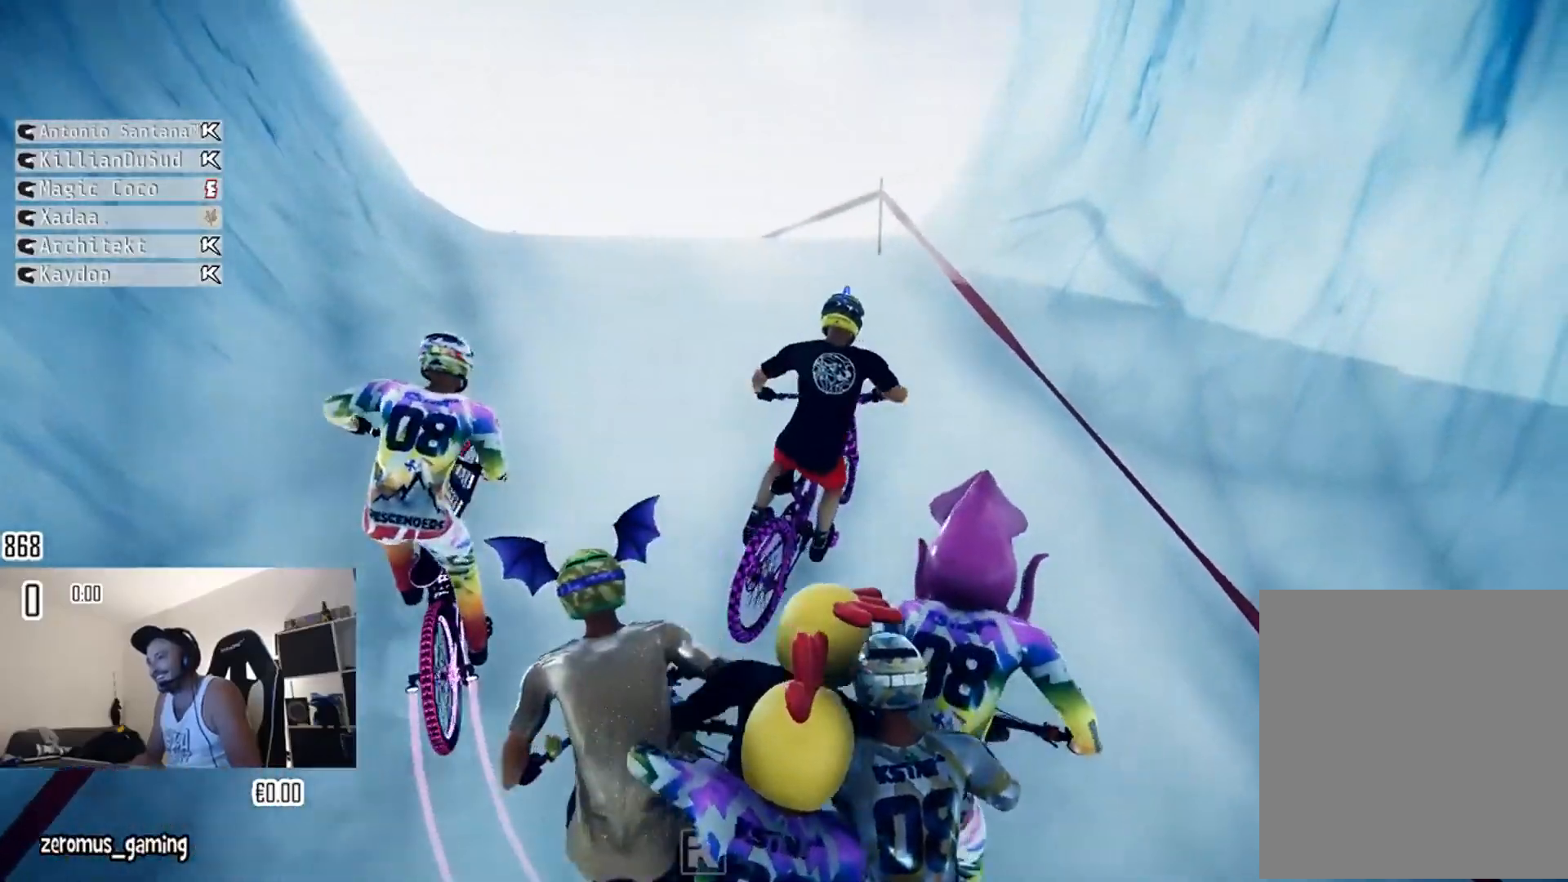
{"buttons": ["R2", "R3"], "left_stick": "left", "right_stick": "center", "events": [[66, "R3", "up"], [133, "R3", "down"], [250, "R3", "up"], [317, "R3", "down"], [367, "left_stick", "center"], [417, "R3", "up"], [467, "left_stick", "left"], [483, "R3", "down"]]}
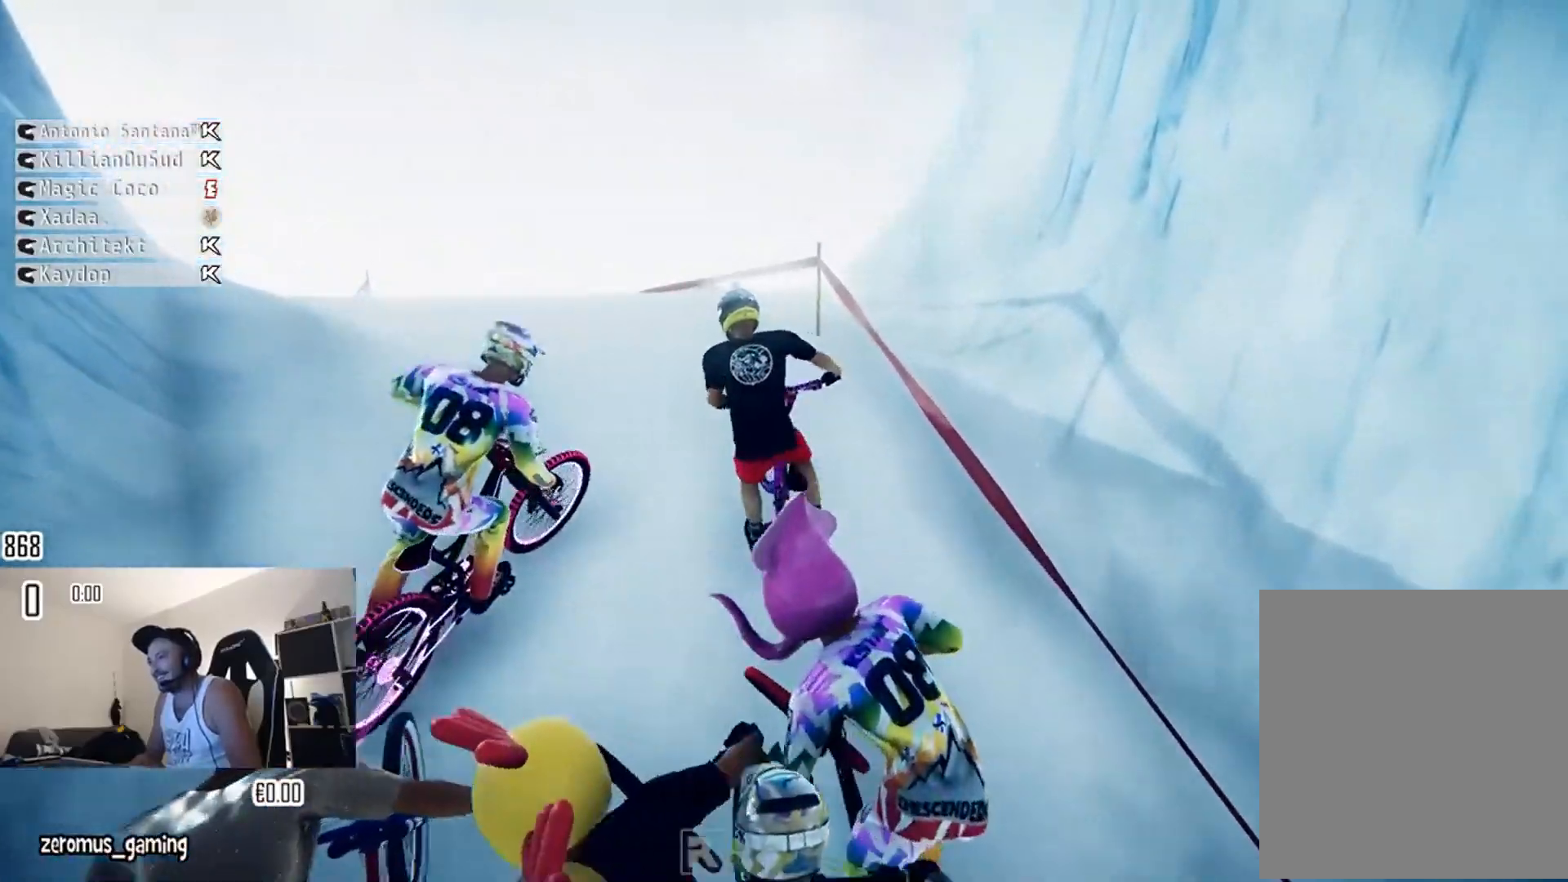
{"buttons": ["R2"], "left_stick": "center", "right_stick": "center", "events": [[84, "R3", "up"], [200, "left_stick", "center"]]}
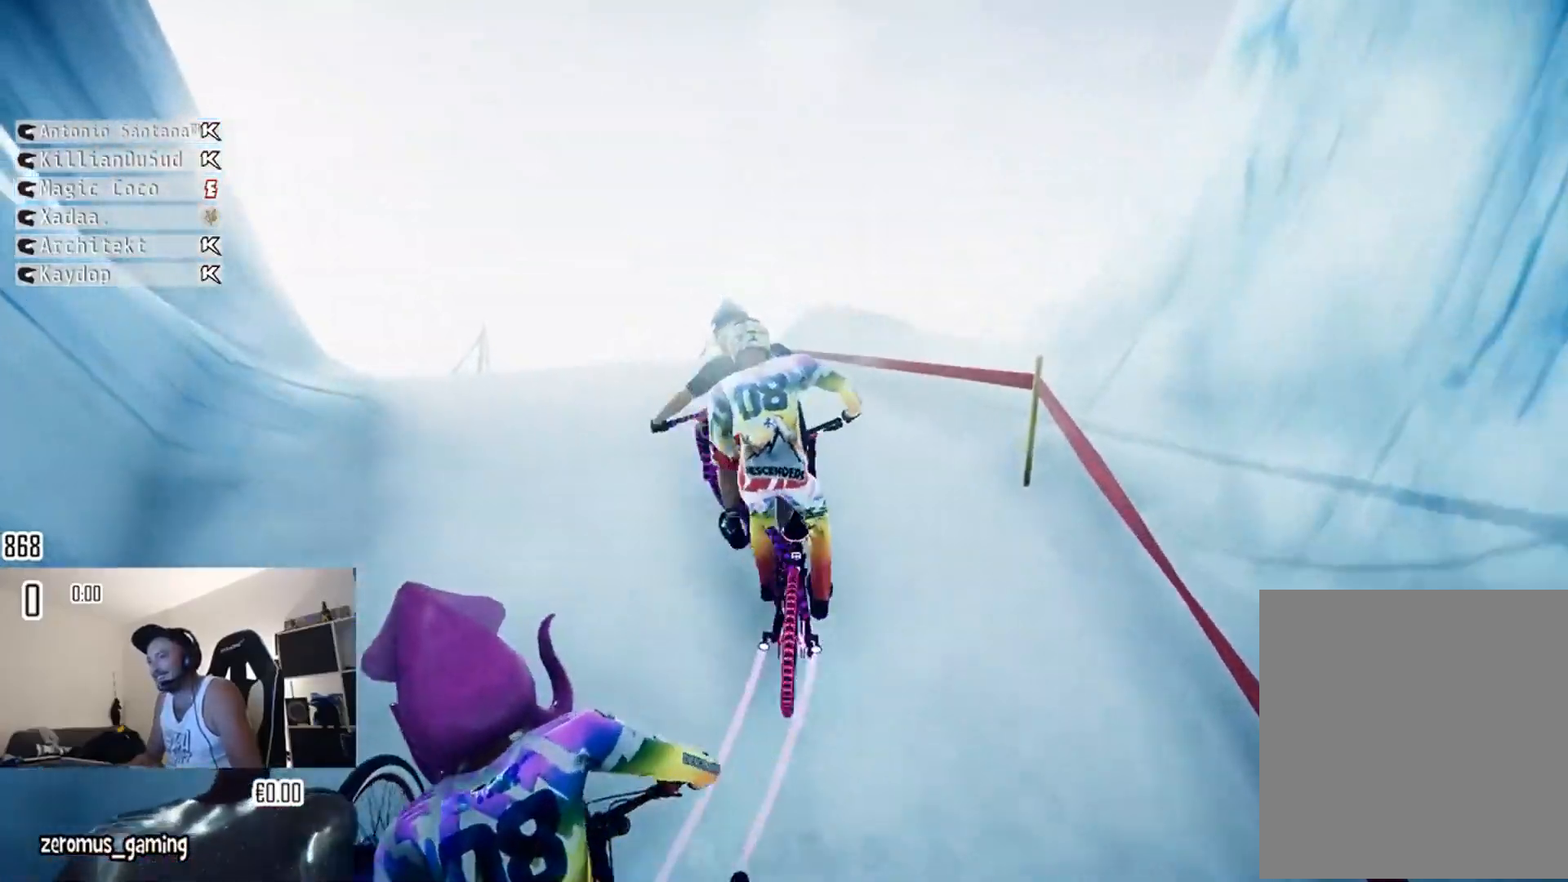
{"buttons": ["R2"], "left_stick": "center", "right_stick": "center", "events": []}
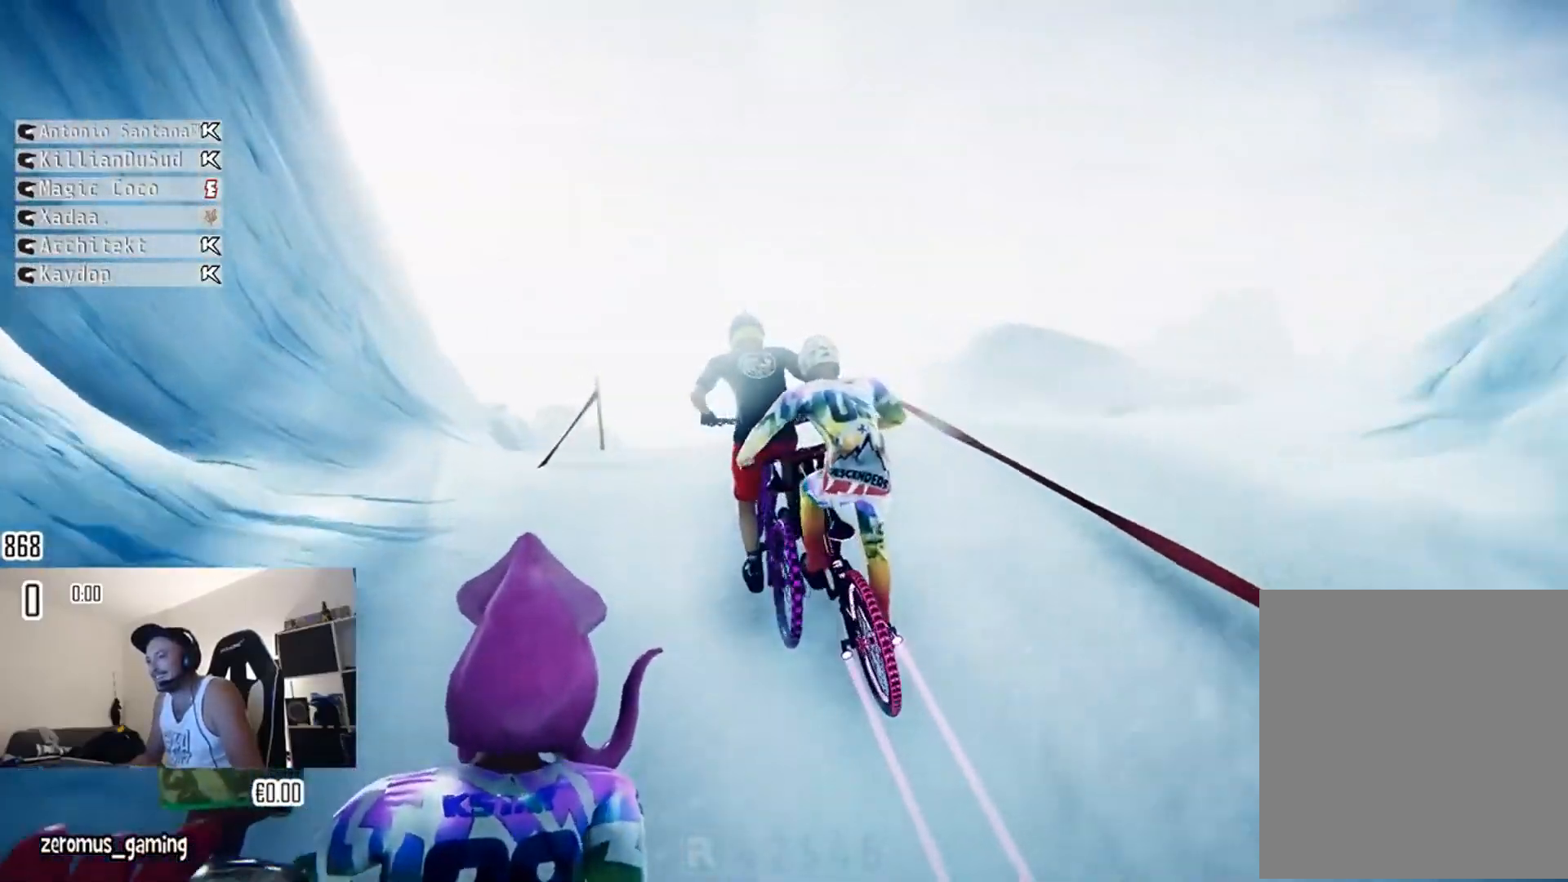
{"buttons": ["R2"], "left_stick": "center", "right_stick": "center", "events": [[250, "left_stick", "left"], [401, "left_stick", "center"]]}
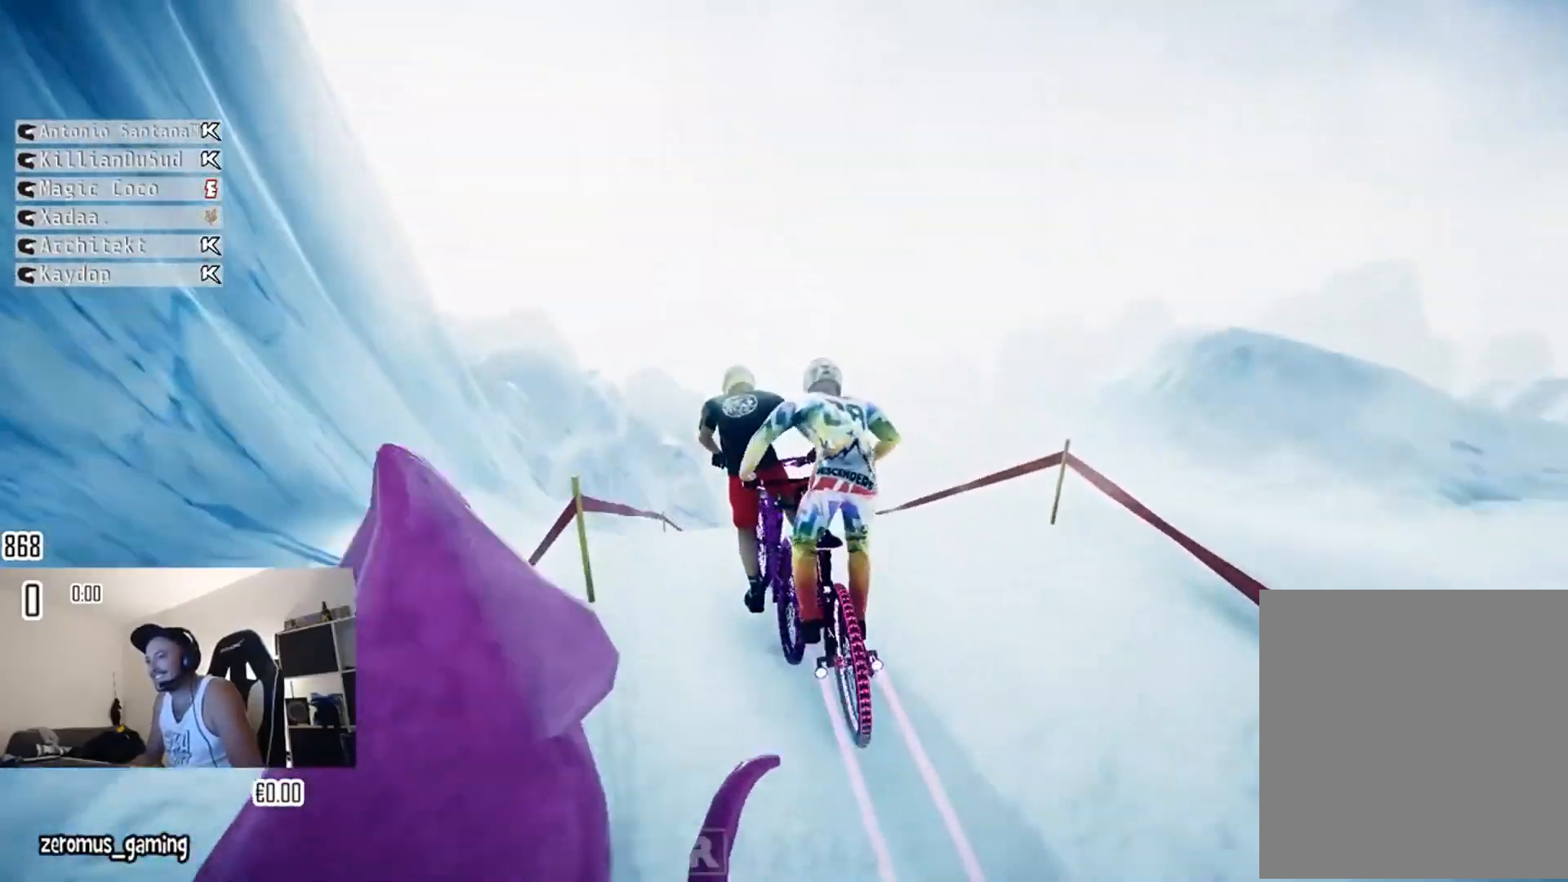
{"buttons": ["R2"], "left_stick": "center", "right_stick": "center", "events": [[133, "left_stick", "right"], [317, "left_stick", "center"]]}
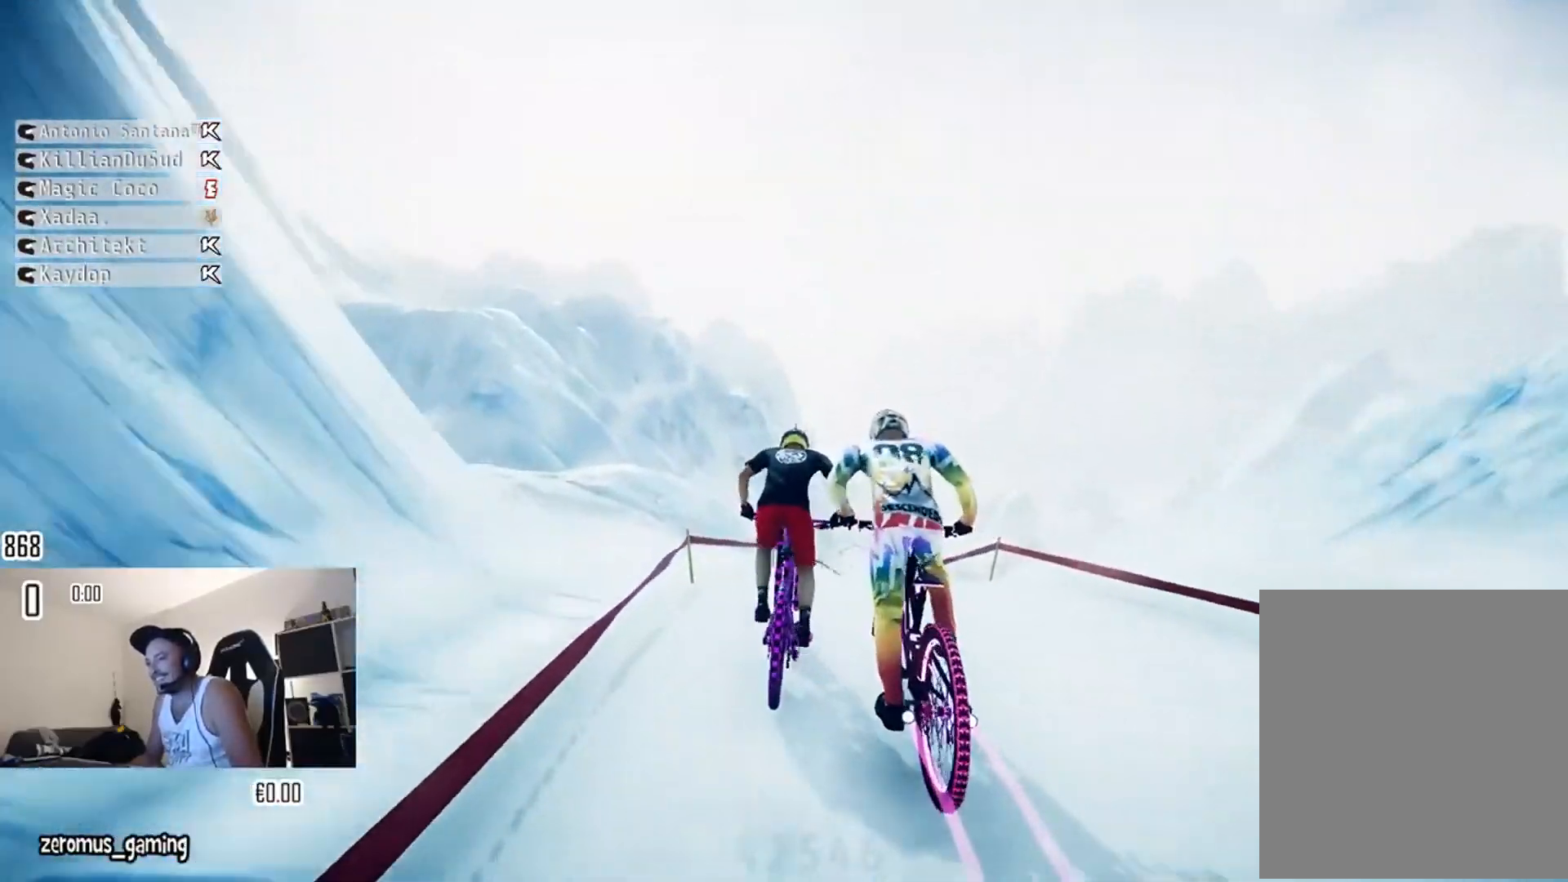
{"buttons": ["R2"], "left_stick": "right", "right_stick": "center", "events": [[434, "left_stick", "right"]]}
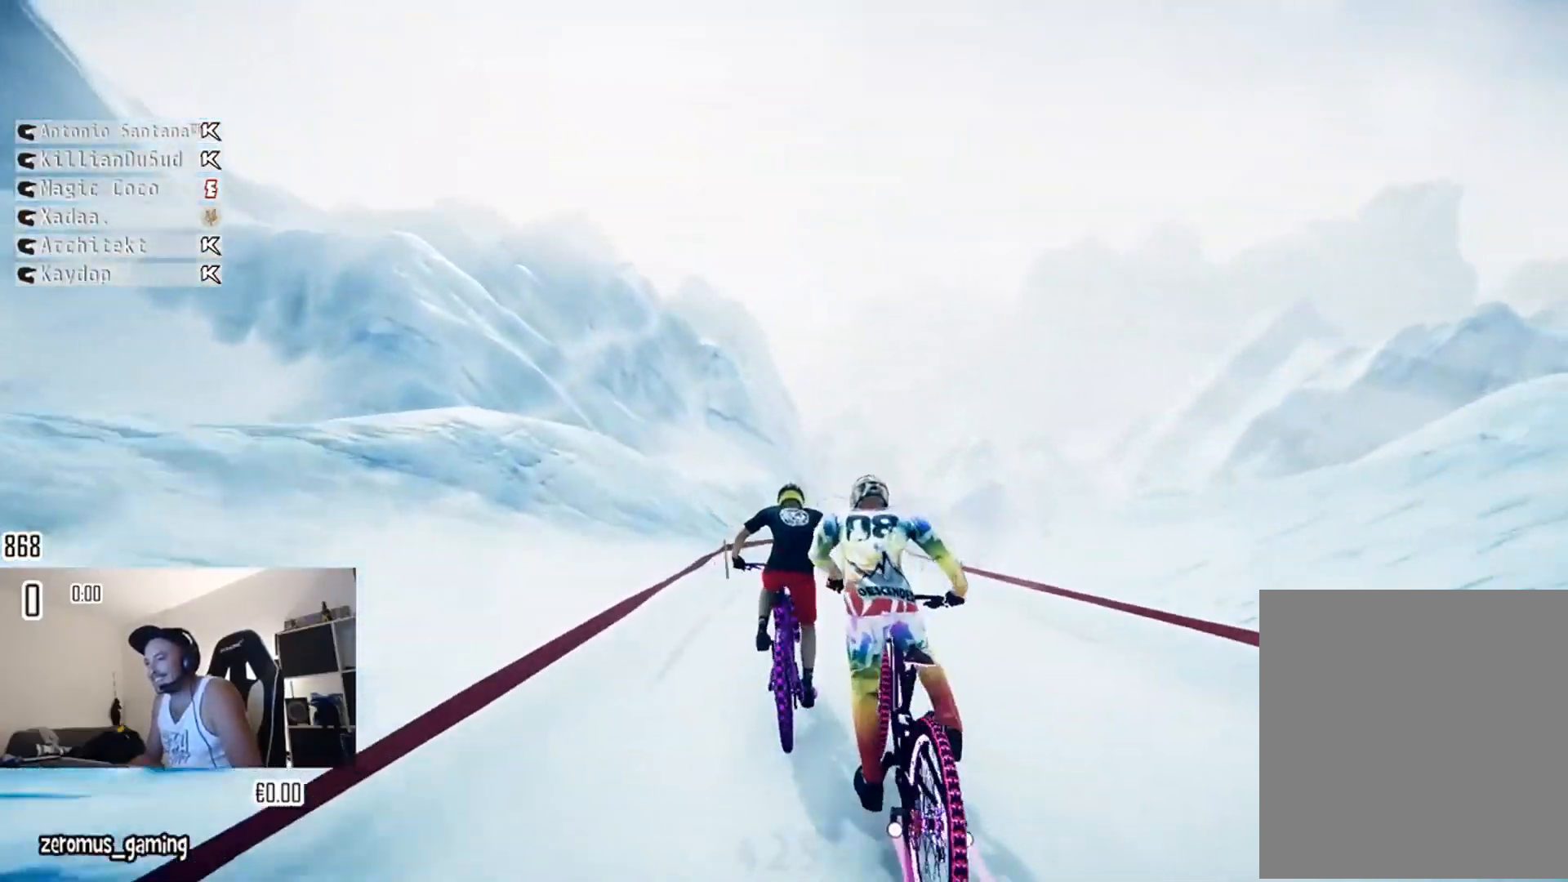
{"buttons": ["R2"], "left_stick": "right", "right_stick": "center", "events": [[83, "left_stick", "center"], [500, "left_stick", "right"]]}
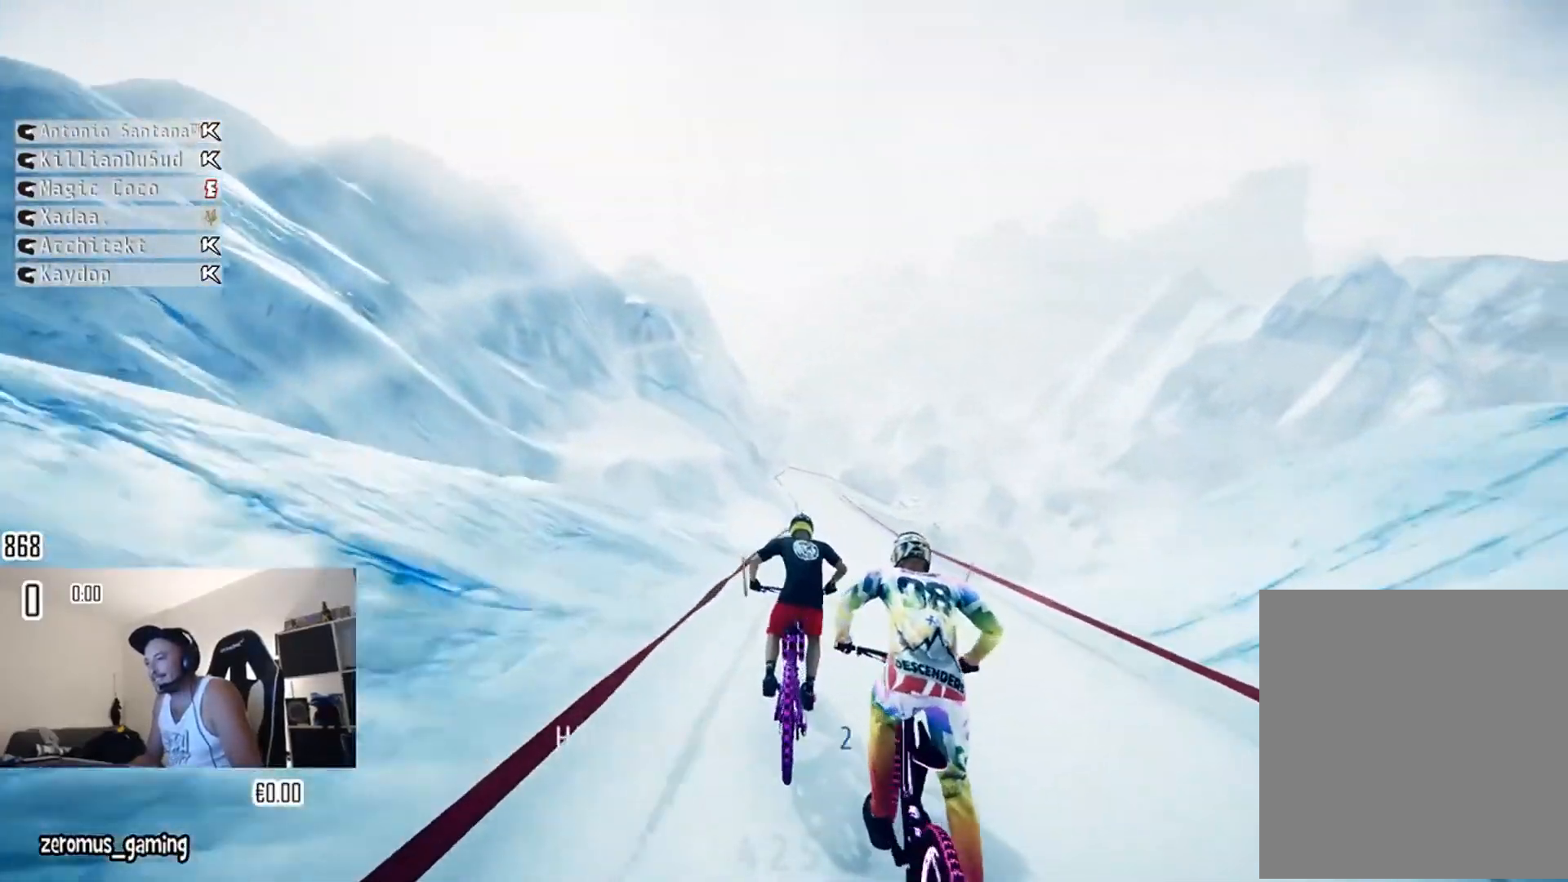
{"buttons": [], "left_stick": "left", "right_stick": "center", "events": [[84, "left_stick", "center"], [451, "left_stick", "left"], [484, "R2", "up"]]}
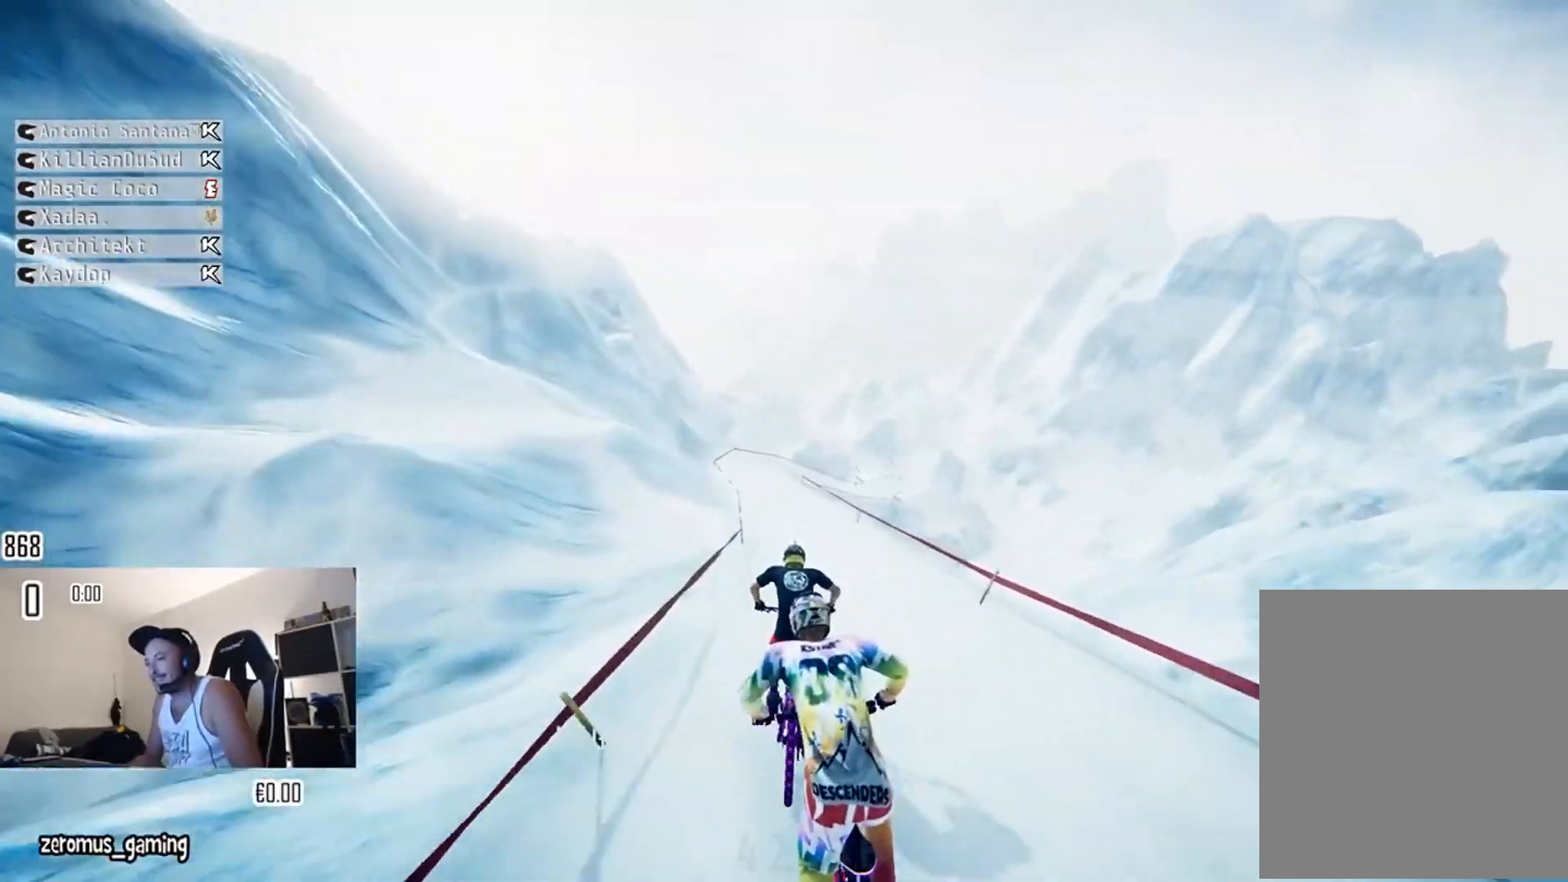
{"buttons": ["L2"], "left_stick": "center", "right_stick": "right", "events": [[133, "L2", "down"], [183, "right_stick", "left"], [233, "left_stick", "center"], [283, "right_stick", "center"], [417, "right_stick", "right"]]}
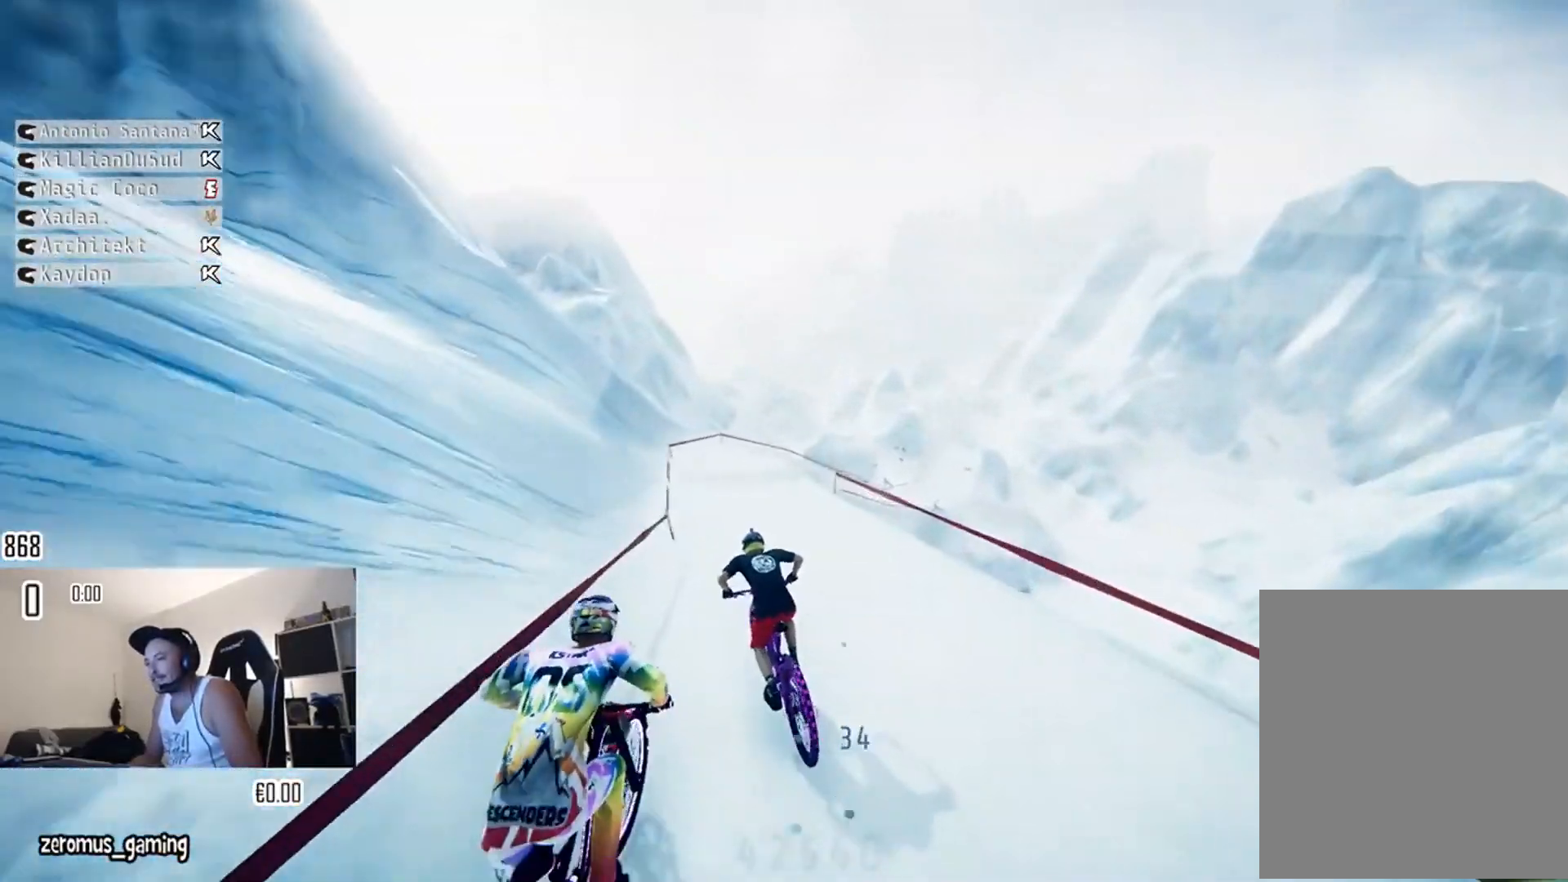
{"buttons": ["L2"], "left_stick": "right", "right_stick": "right", "events": [[17, "right_stick", "center"], [84, "left_stick", "right"], [117, "right_stick", "right"], [234, "right_stick", "center"], [267, "left_stick", "center"], [334, "left_stick", "right"], [334, "right_stick", "right"]]}
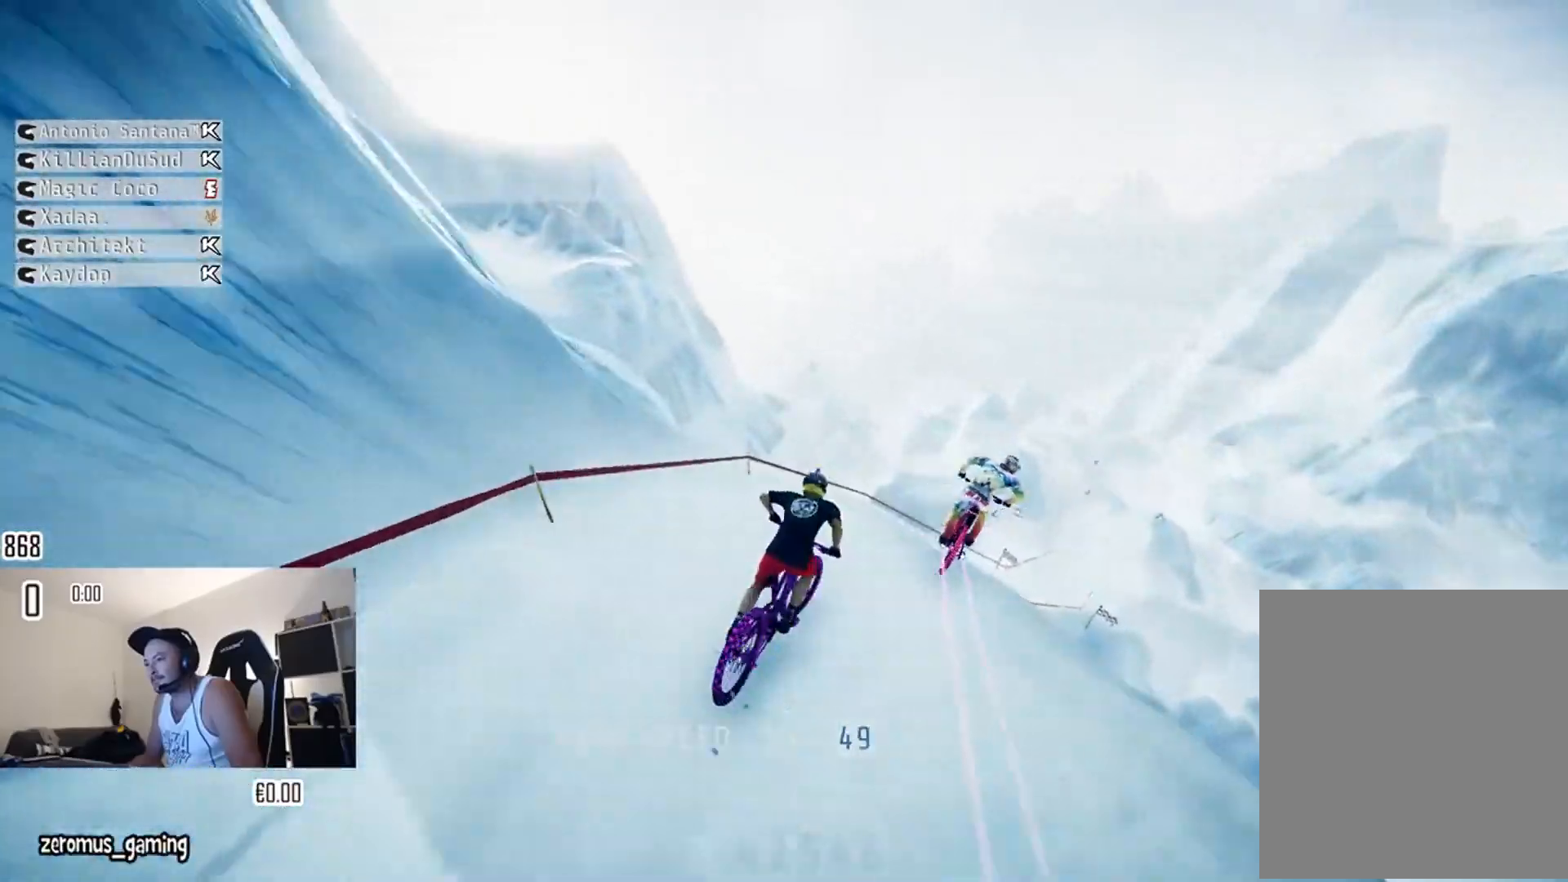
{"buttons": ["L2"], "left_stick": "center", "right_stick": "center", "events": [[116, "right_stick", "center"], [283, "left_stick", "center"]]}
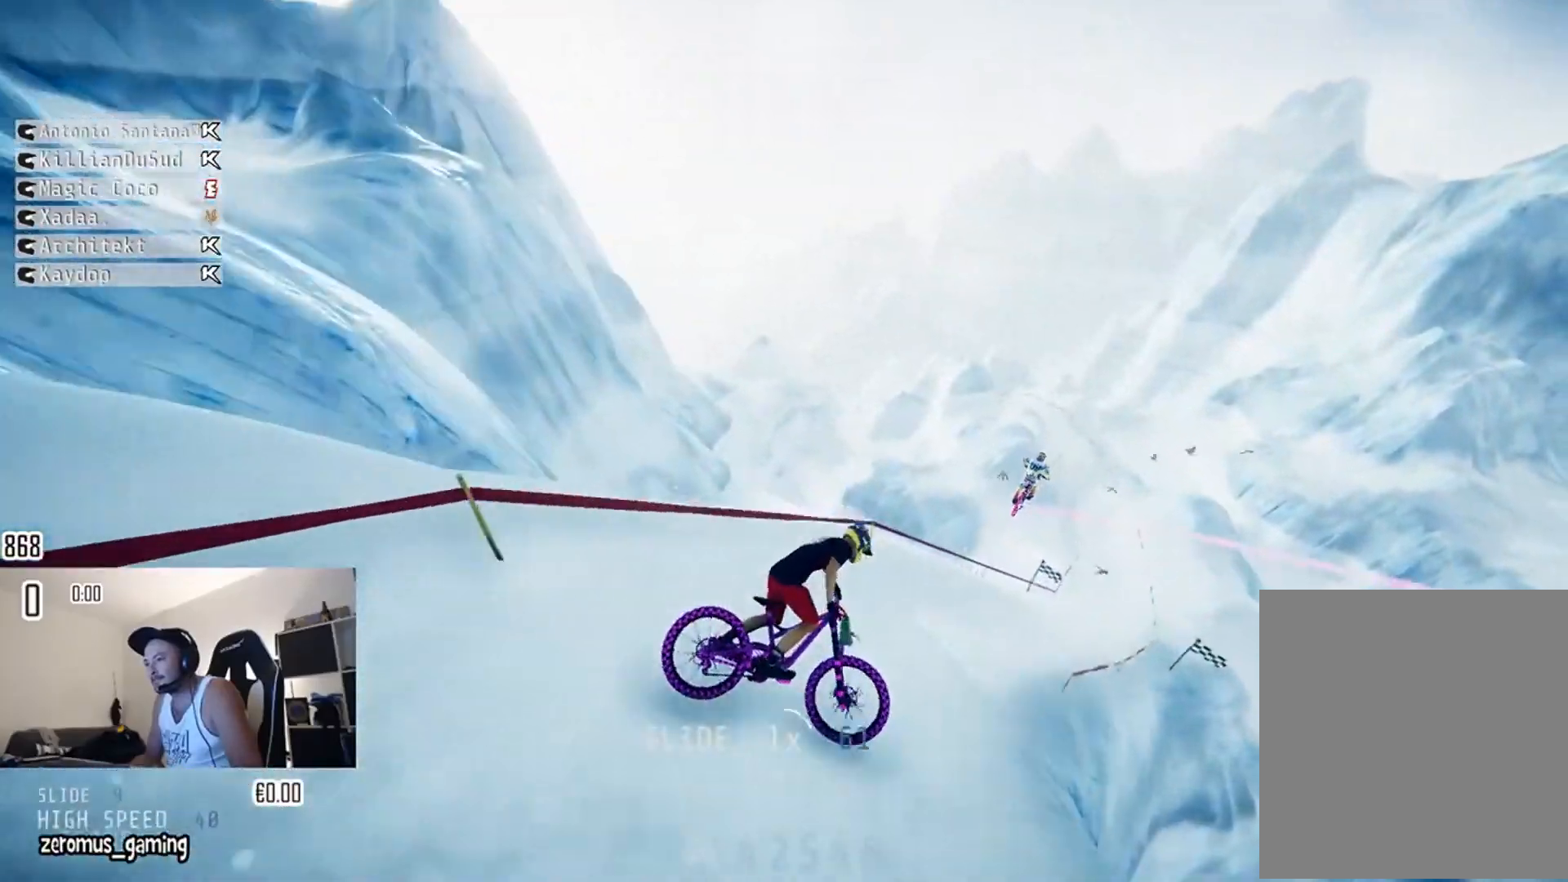
{"buttons": ["L2"], "left_stick": "center", "right_stick": "center", "events": [[134, "left_stick", "left"], [200, "left_stick", "center"], [250, "left_stick", "right"], [417, "left_stick", "center"]]}